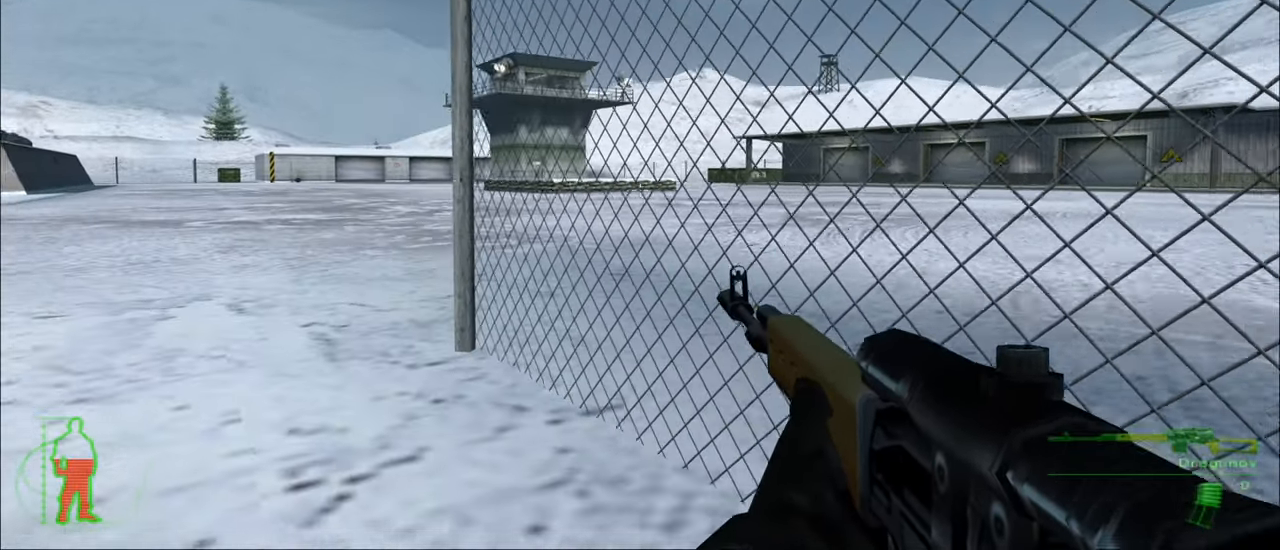
Gameplay with keyboard and mouse; each line is a JSON object with the keys held at the frame after it. "events" lists presses ("down") and releases ("up") of "1", "2", "3", "4", "5", "a", "alt", "c", "caps_lock", "ctrl", "d", "e", "f", "g", "q", "r", "s", "shift", "space", "t", "tab", "v", "w", "x" and "z" between this image and that frame as [ms after this image, input, new state], when the widget could be followed in between. No other keys are recorded. "mouse_move" is the direction in which the mouse moves at that frame (one of eight, or "still"), when it could be read. Mouse buttons are not recorded.
{"keys": ["a", "w"], "mouse_move": "right", "events": []}
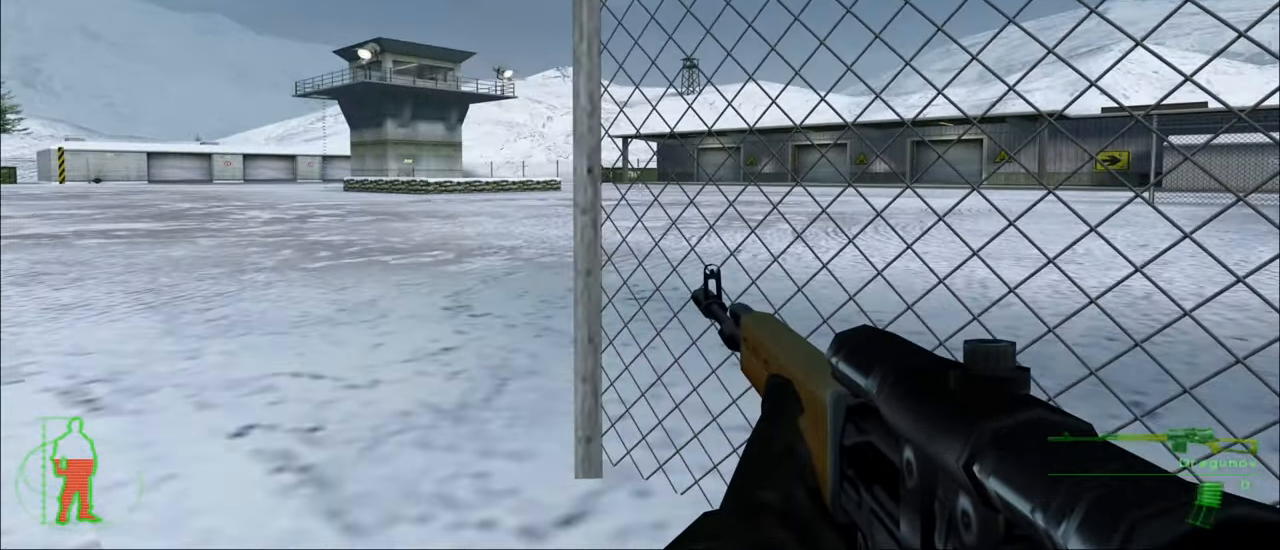
{"keys": ["a", "w"], "mouse_move": "still", "events": []}
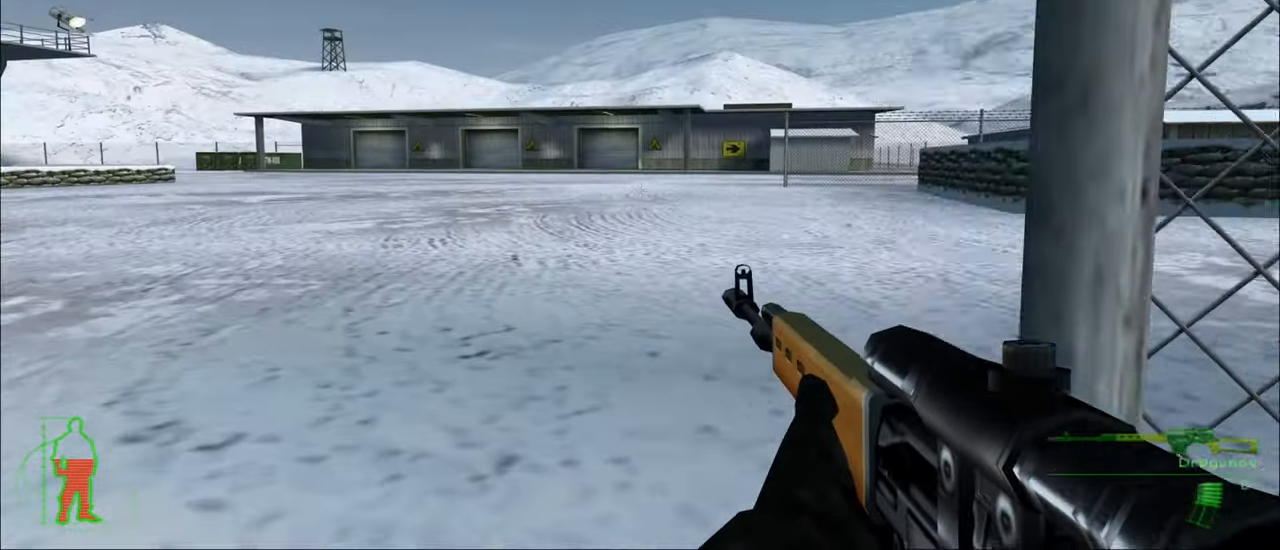
{"keys": ["w"], "mouse_move": "still", "events": [[117, "a", "up"]]}
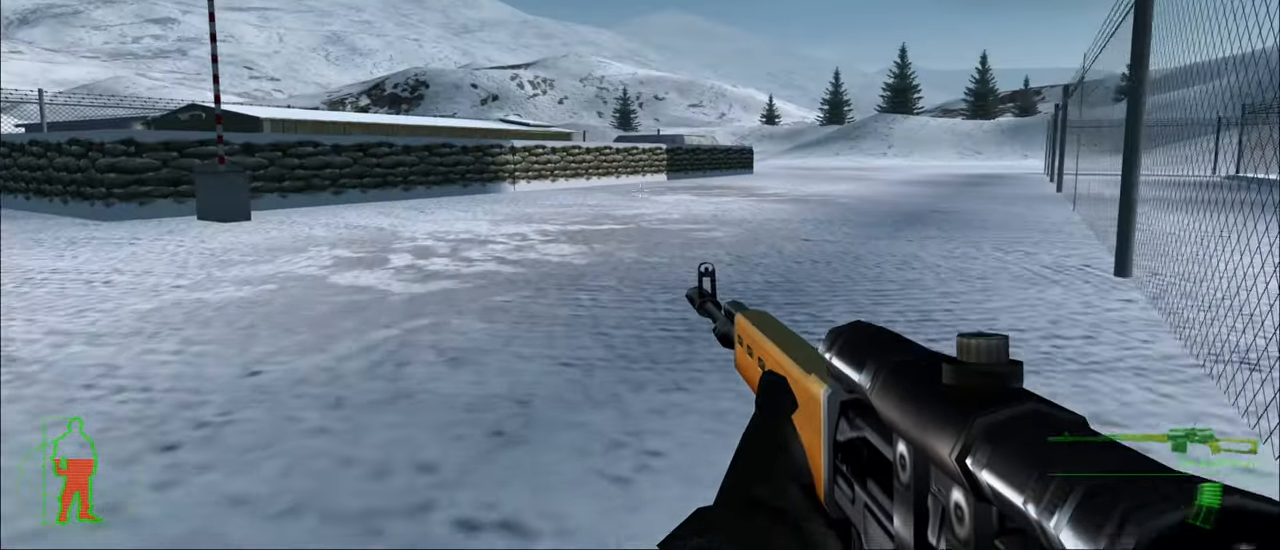
{"keys": ["w"], "mouse_move": "still", "events": []}
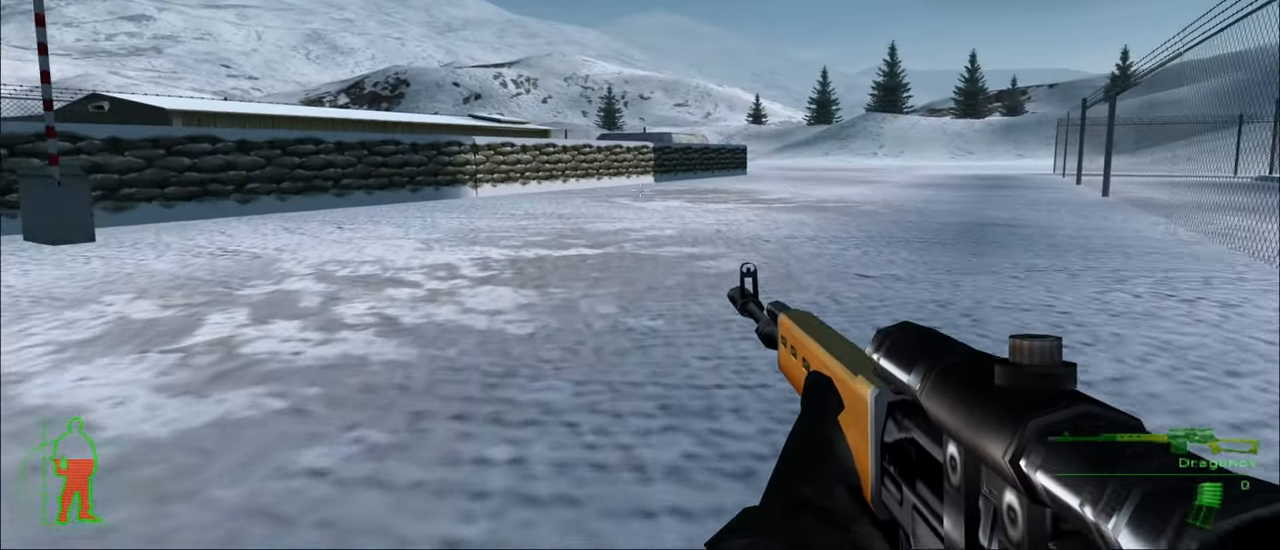
{"keys": ["w"], "mouse_move": "still", "events": []}
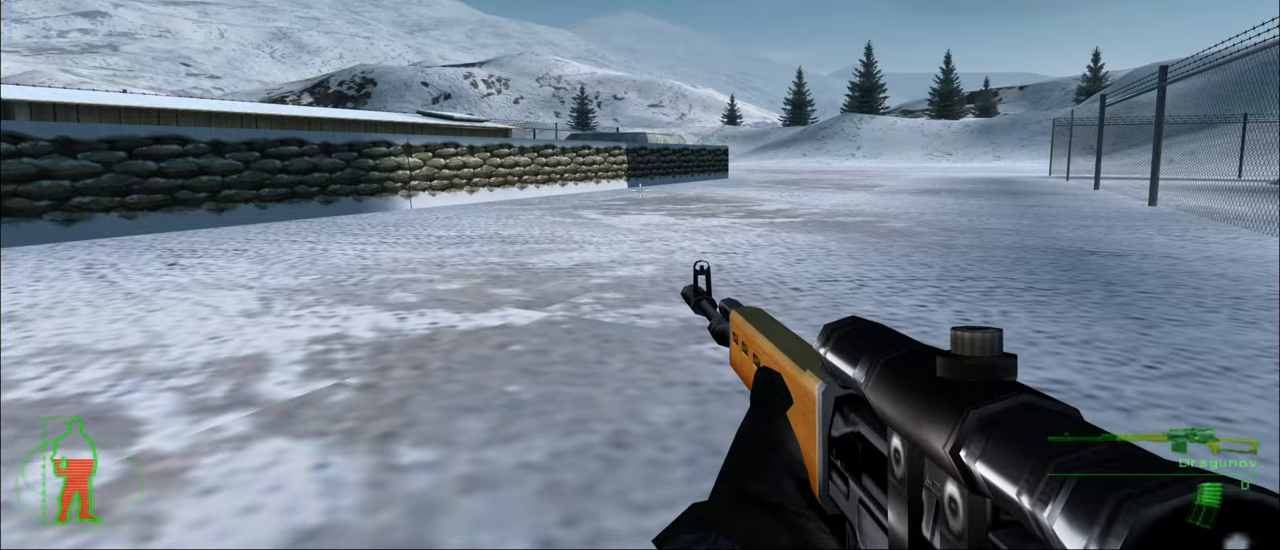
{"keys": ["w"], "mouse_move": "still", "events": []}
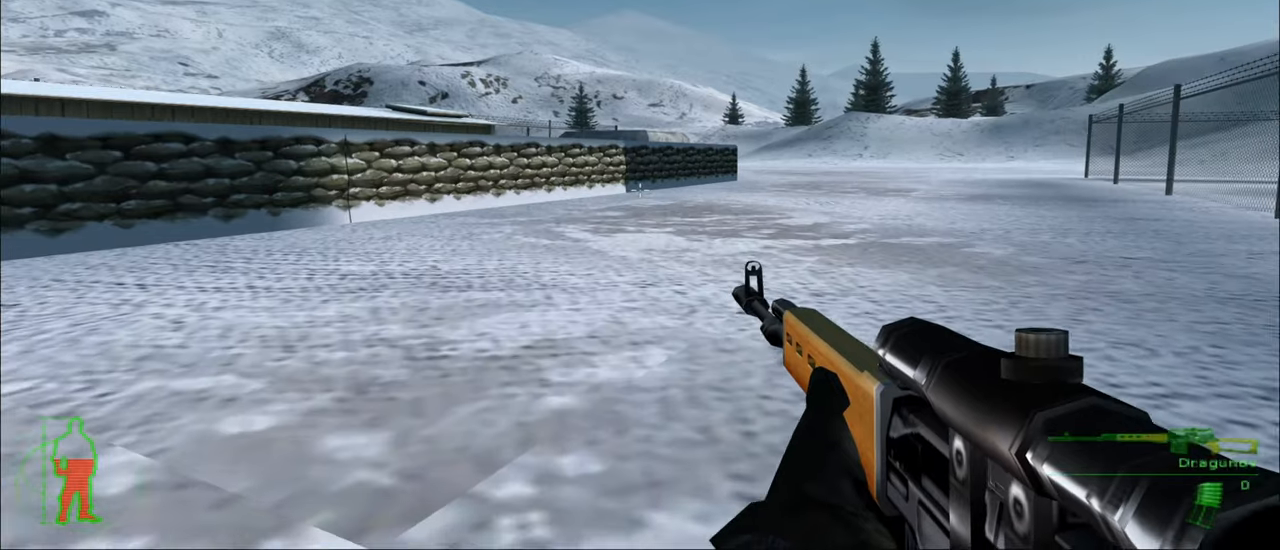
{"keys": ["w"], "mouse_move": "still", "events": []}
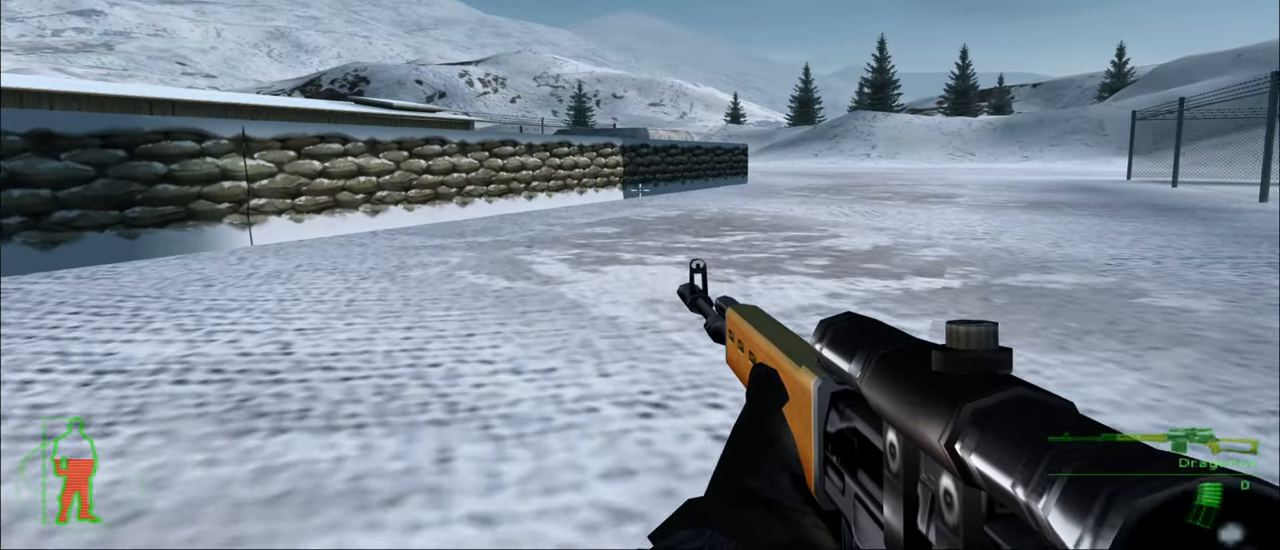
{"keys": ["d", "w"], "mouse_move": "still", "events": [[350, "d", "down"]]}
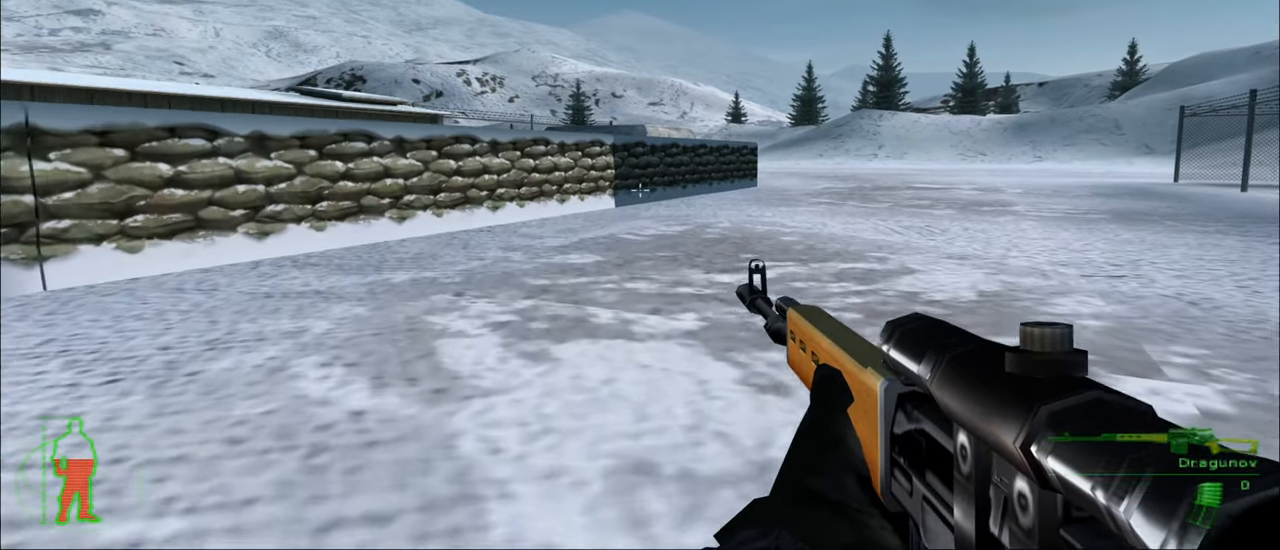
{"keys": ["d", "w"], "mouse_move": "still", "events": []}
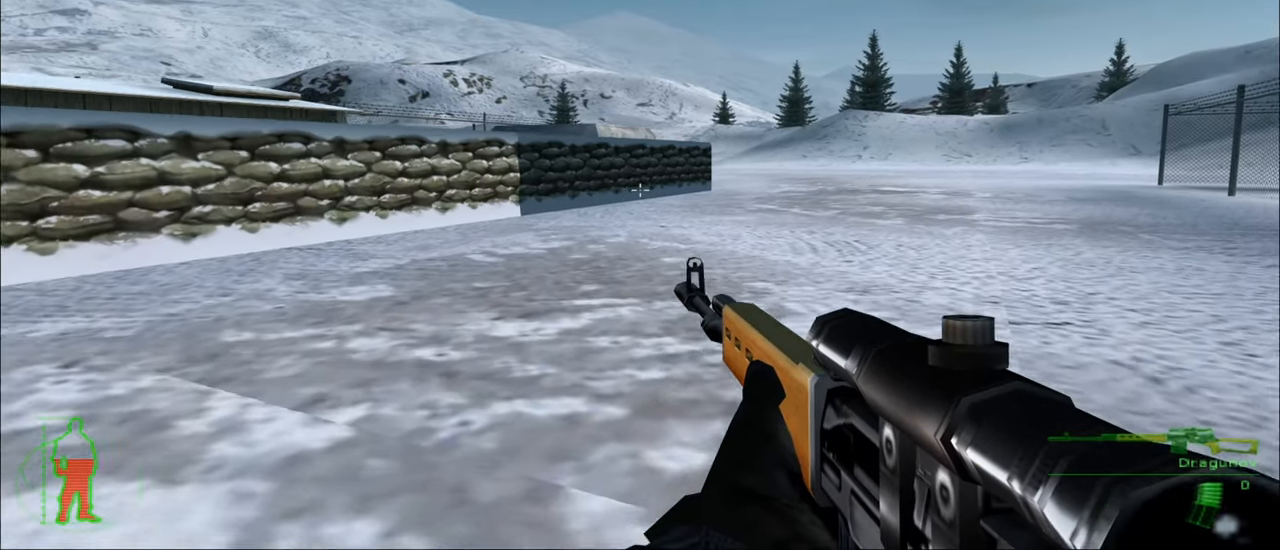
{"keys": ["d", "w"], "mouse_move": "still", "events": []}
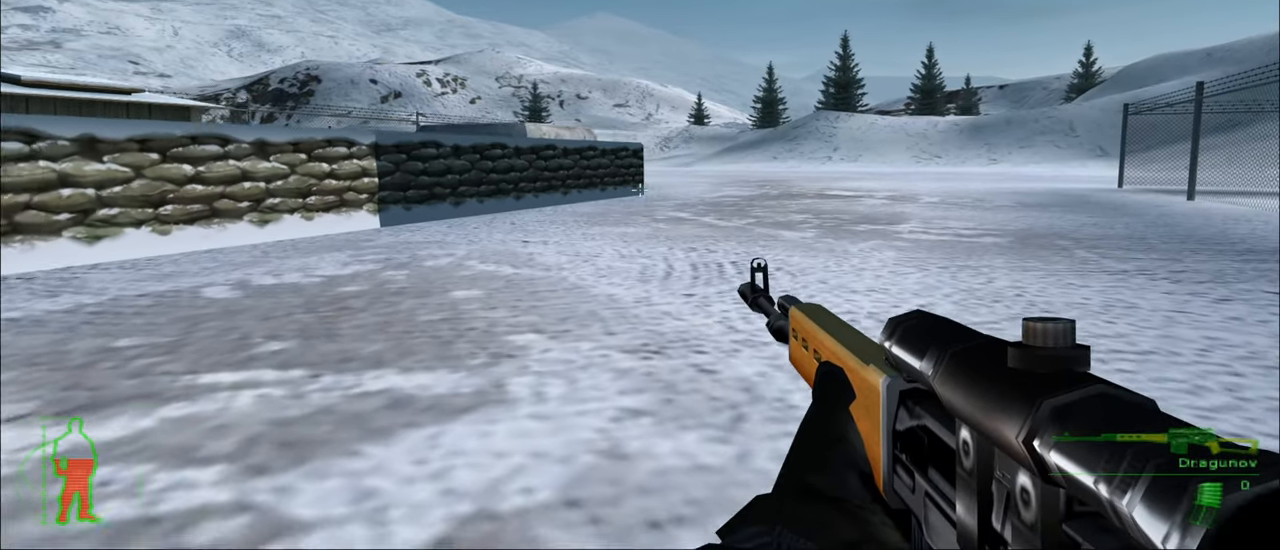
{"keys": ["d", "w"], "mouse_move": "still", "events": []}
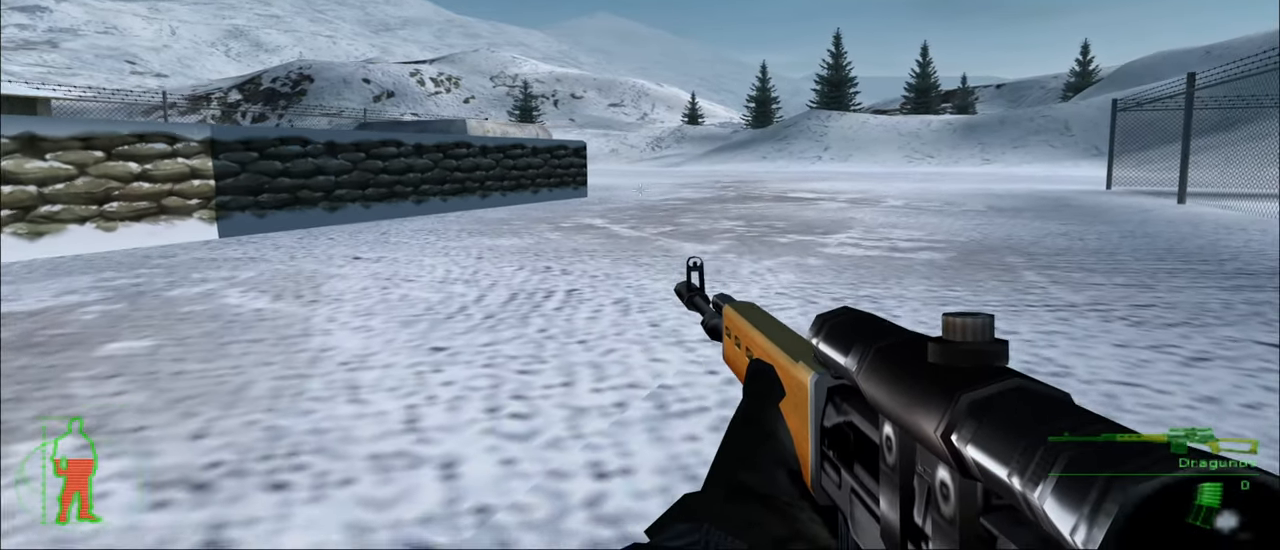
{"keys": ["d", "w"], "mouse_move": "still", "events": []}
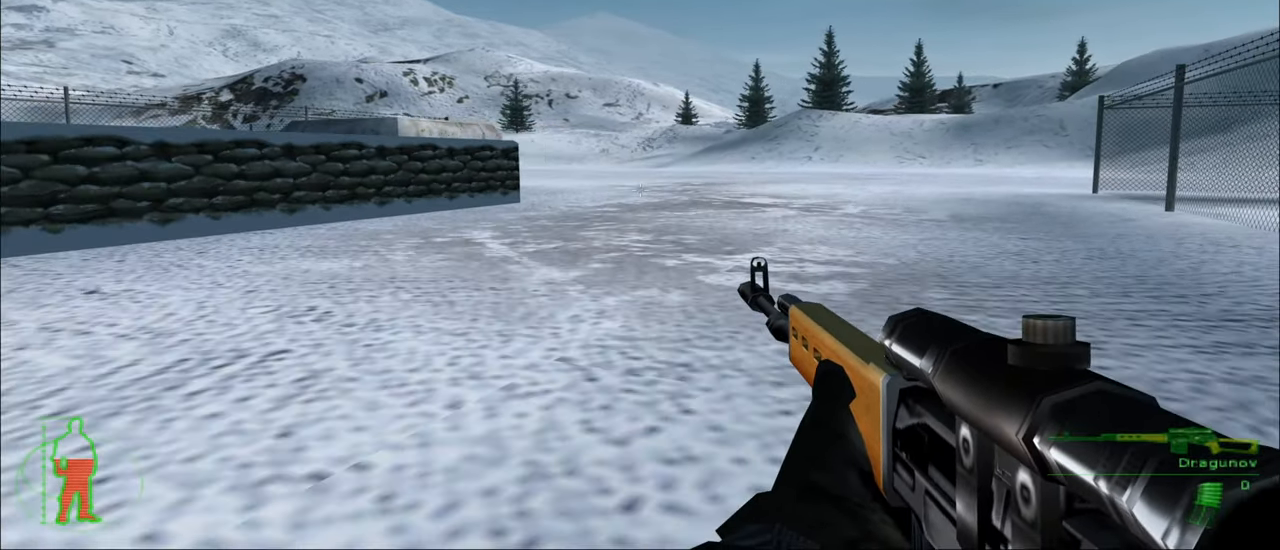
{"keys": ["d", "w"], "mouse_move": "still", "events": []}
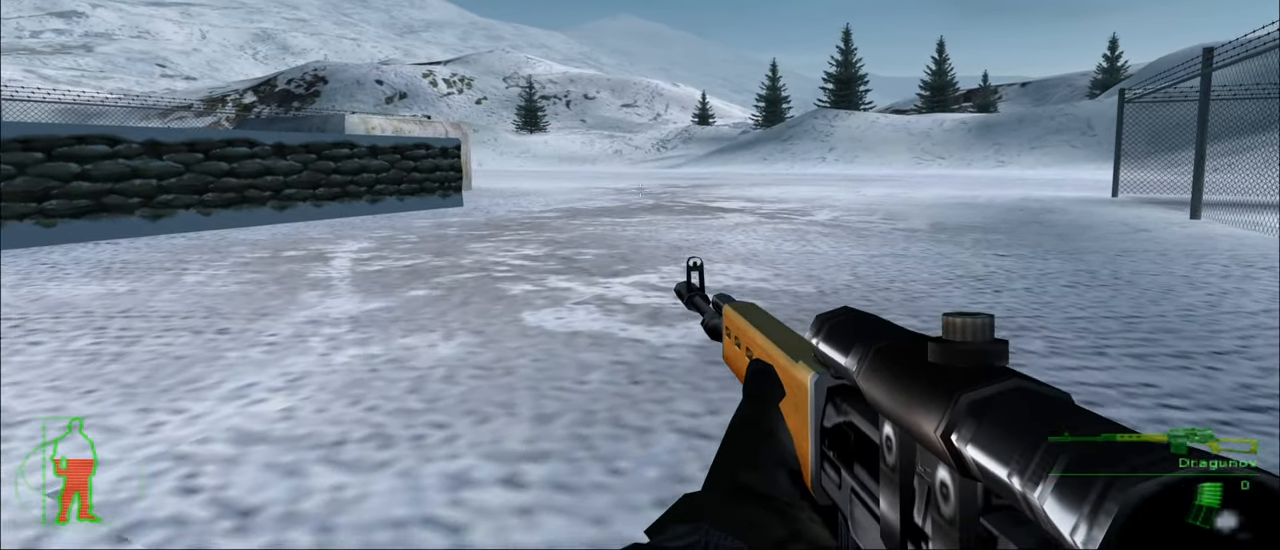
{"keys": ["d", "w"], "mouse_move": "left", "events": []}
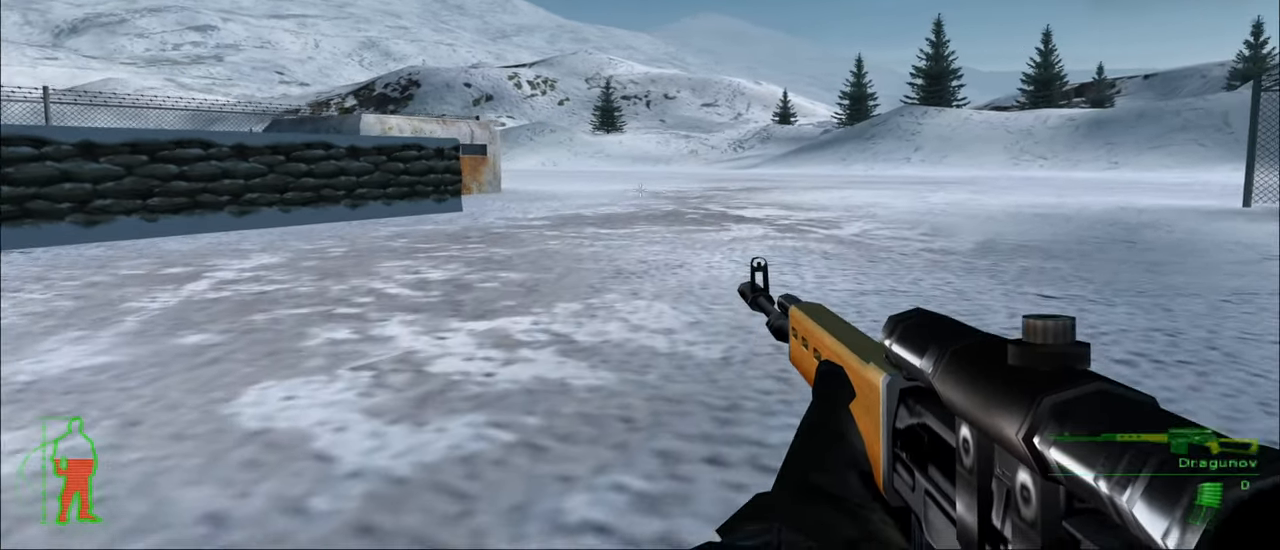
{"keys": ["d"], "mouse_move": "left", "events": [[117, "w", "up"]]}
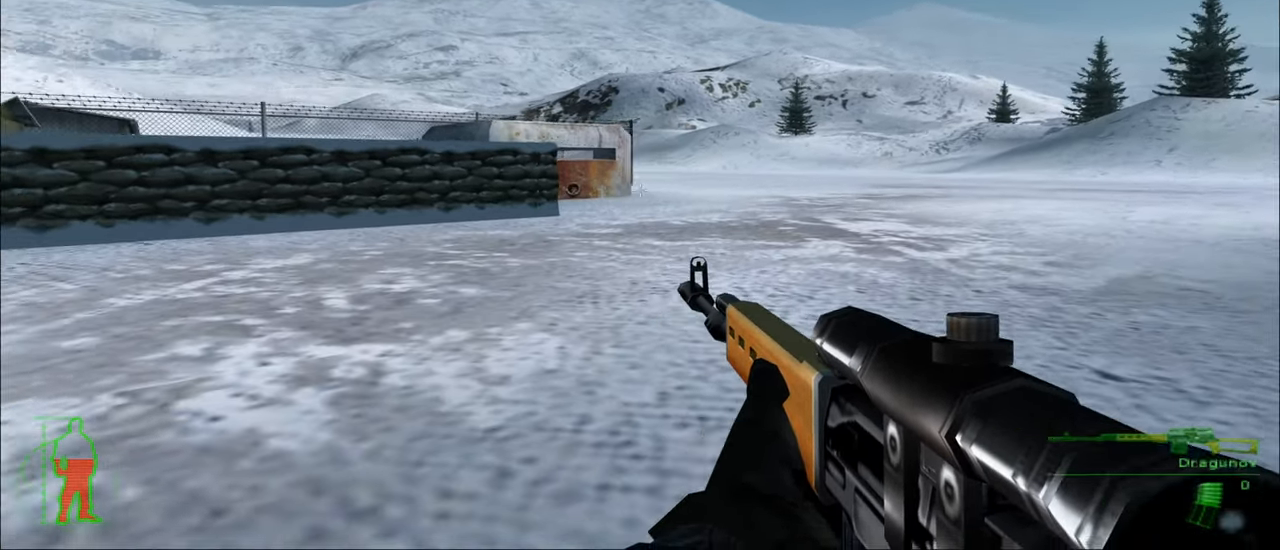
{"keys": ["d"], "mouse_move": "left", "events": []}
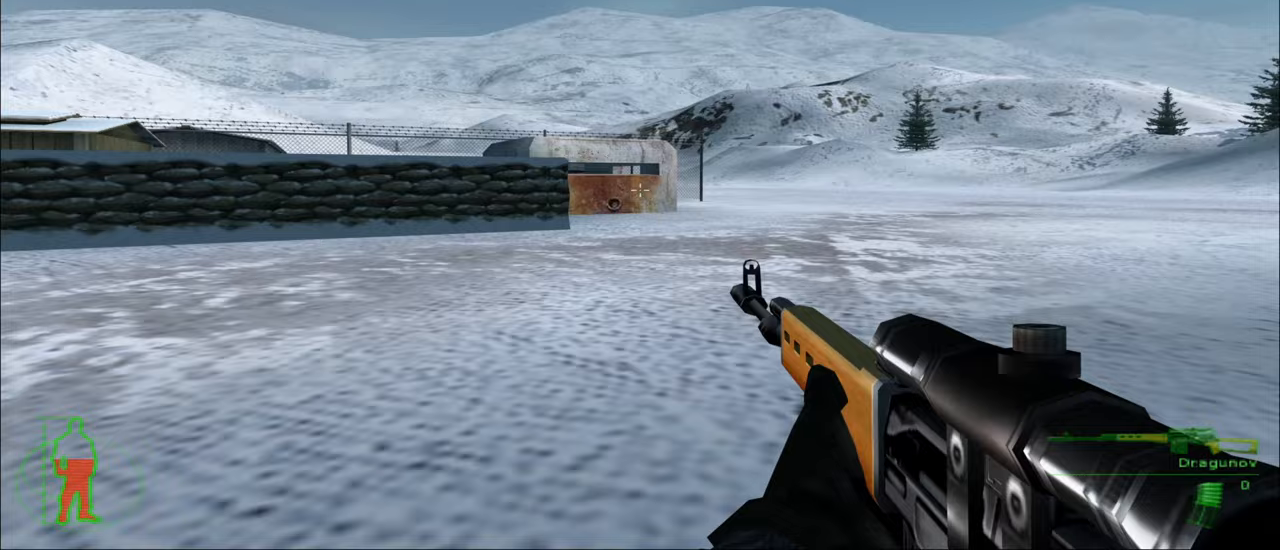
{"keys": ["d"], "mouse_move": "left", "events": []}
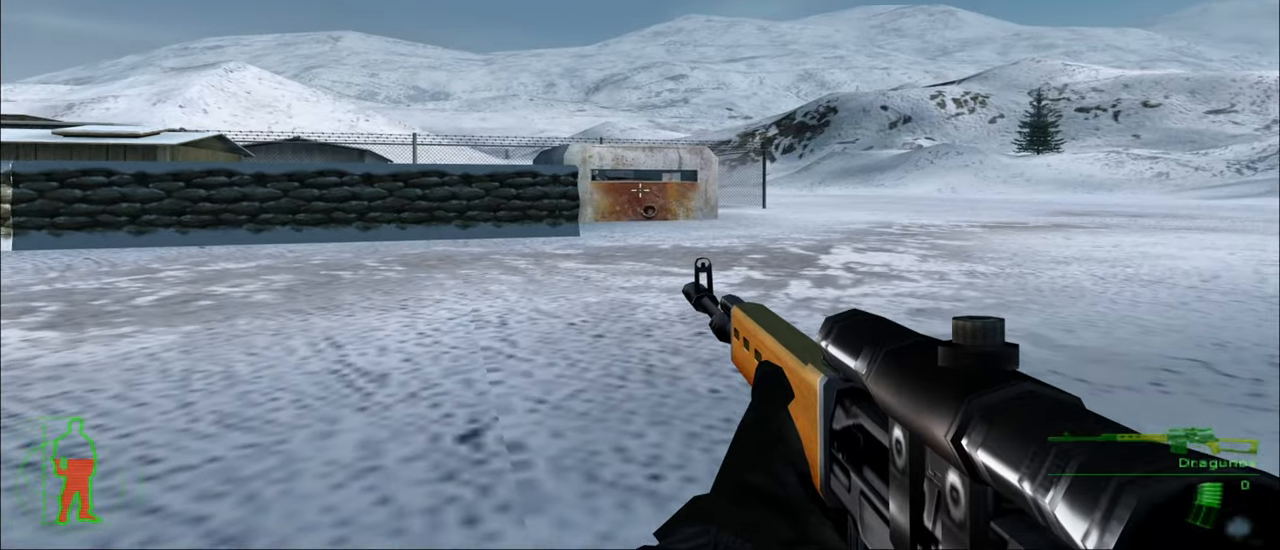
{"keys": [], "mouse_move": "still", "events": [[100, "d", "up"]]}
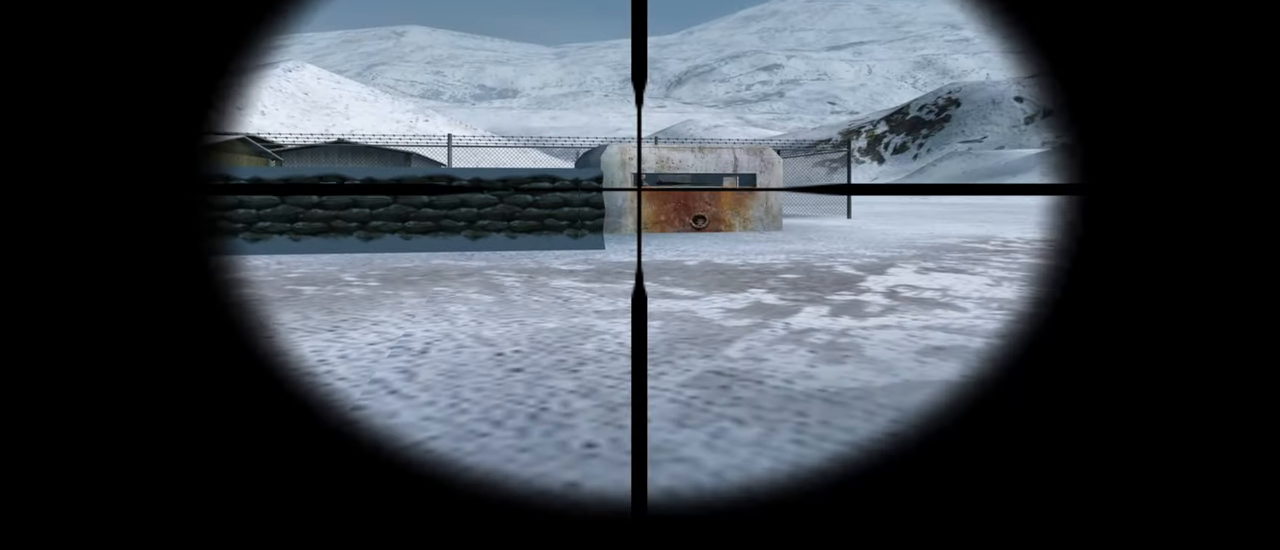
{"keys": [], "mouse_move": "still", "events": []}
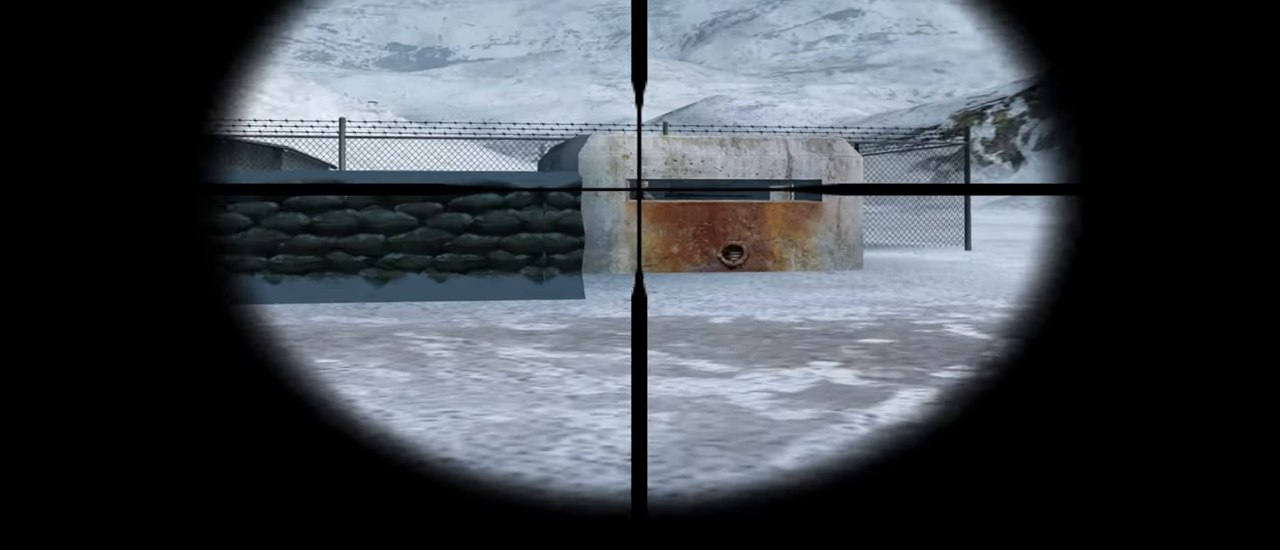
{"keys": [], "mouse_move": "still", "events": []}
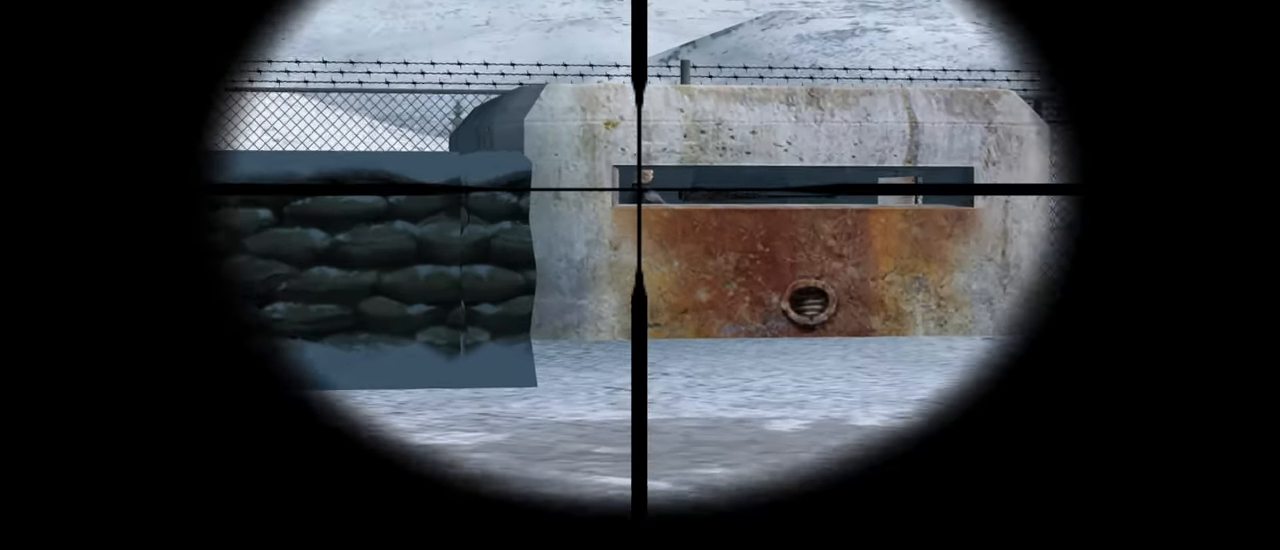
{"keys": [], "mouse_move": "still", "events": []}
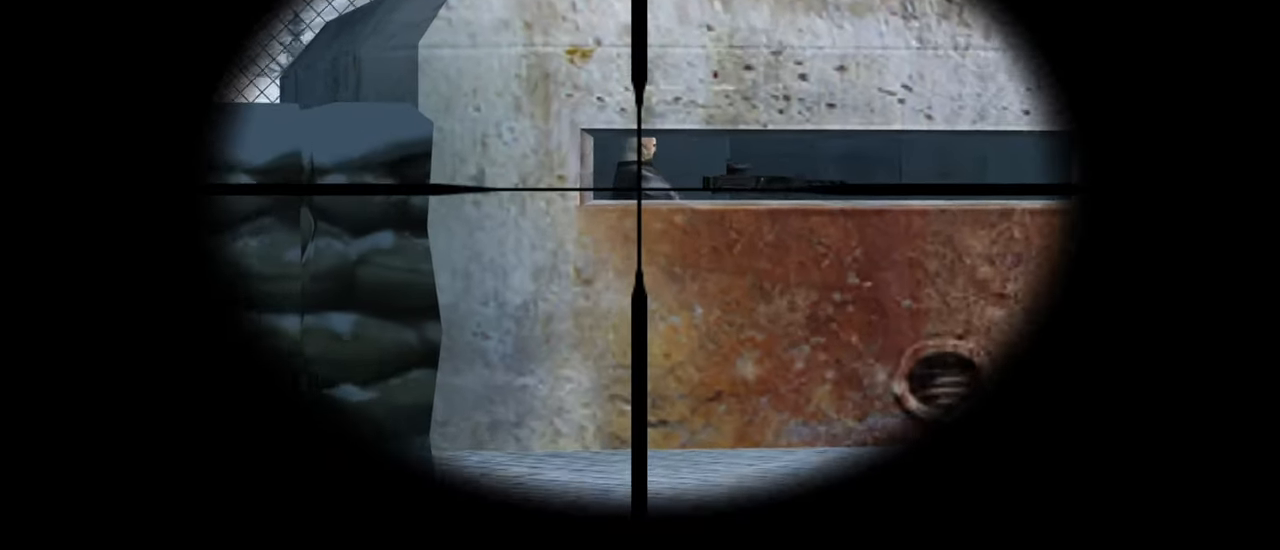
{"keys": [], "mouse_move": "still", "events": []}
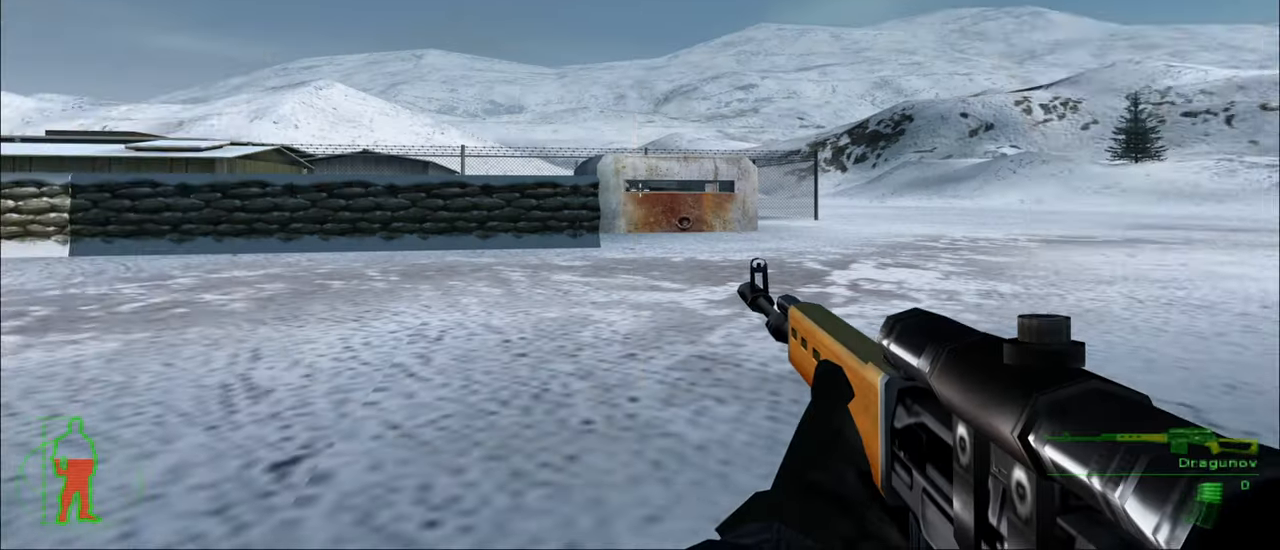
{"keys": ["w"], "mouse_move": "right", "events": [[33, "w", "down"]]}
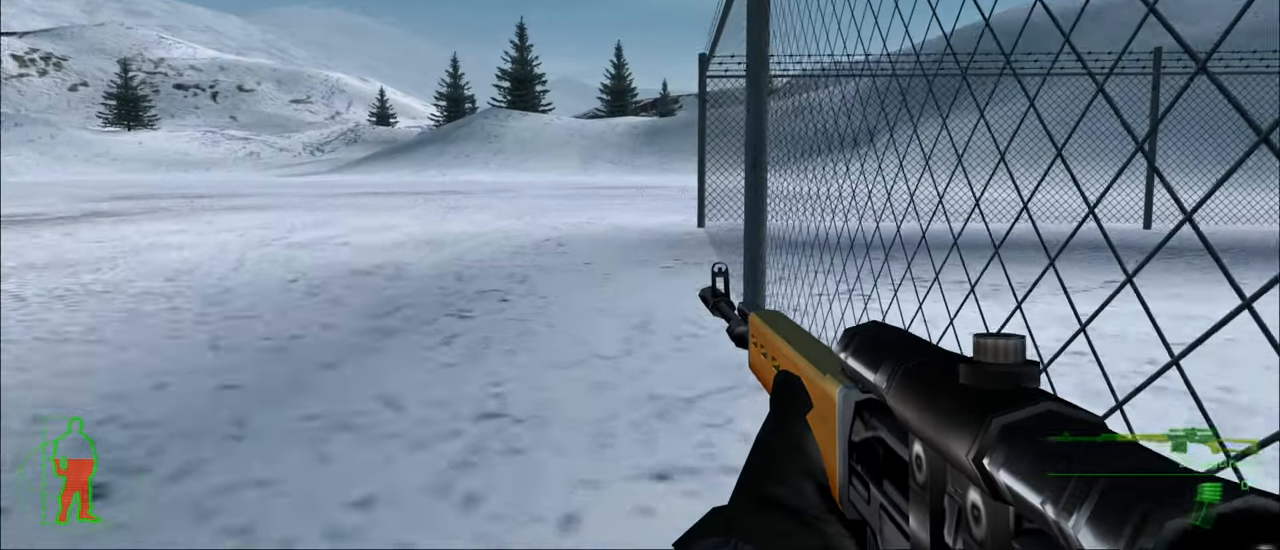
{"keys": ["w"], "mouse_move": "still", "events": []}
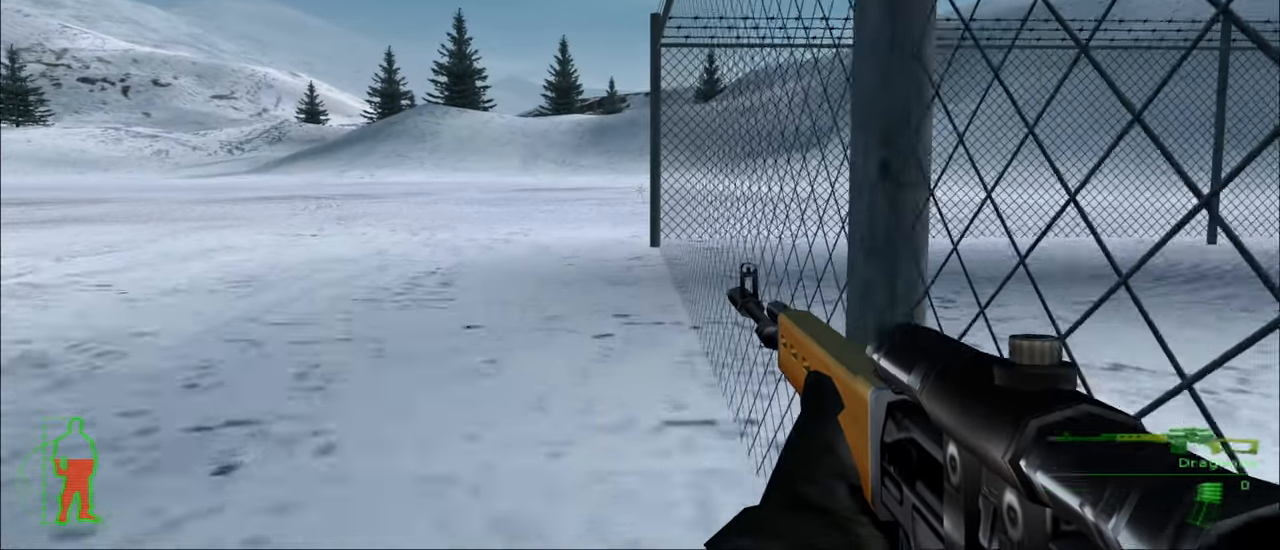
{"keys": ["w"], "mouse_move": "still", "events": []}
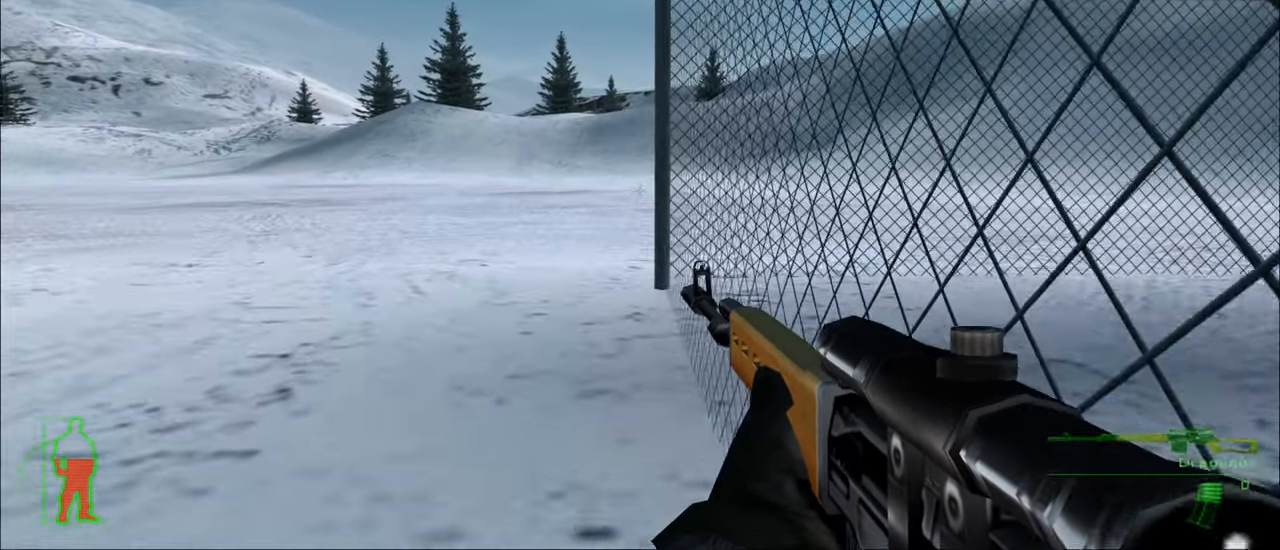
{"keys": ["a", "w"], "mouse_move": "still", "events": [[300, "a", "down"]]}
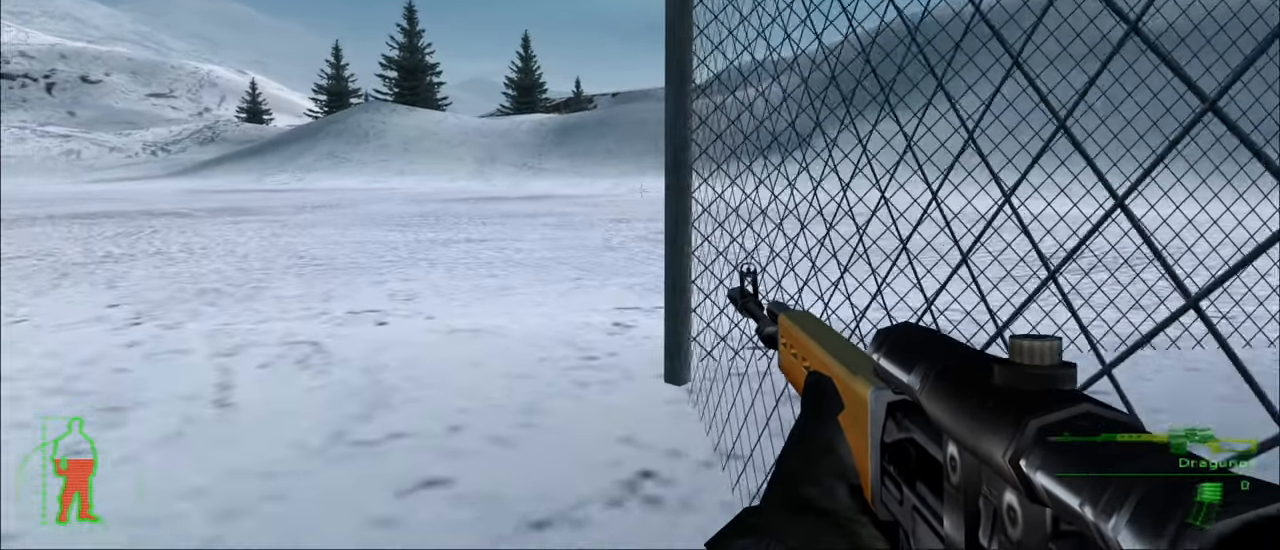
{"keys": ["a", "w"], "mouse_move": "still", "events": []}
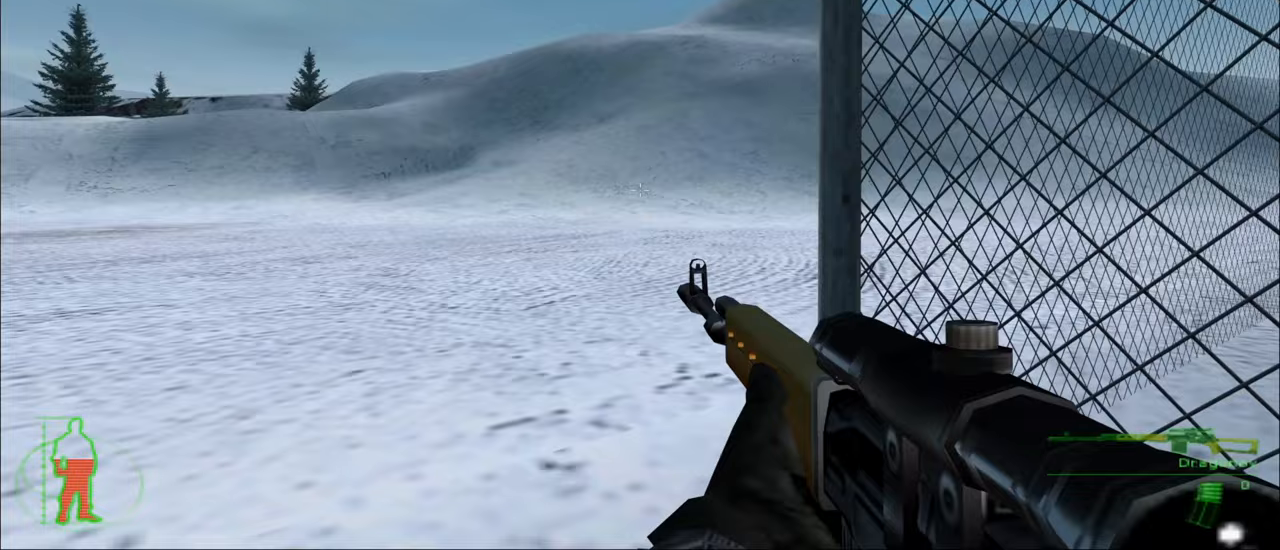
{"keys": ["w"], "mouse_move": "still", "events": [[483, "a", "up"]]}
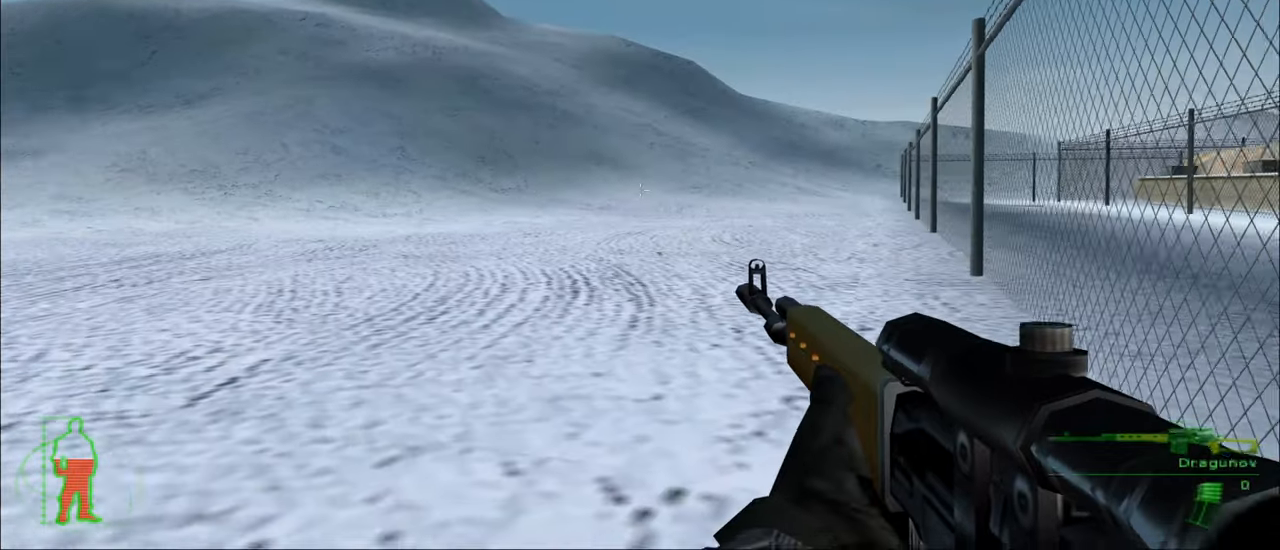
{"keys": ["w"], "mouse_move": "still", "events": []}
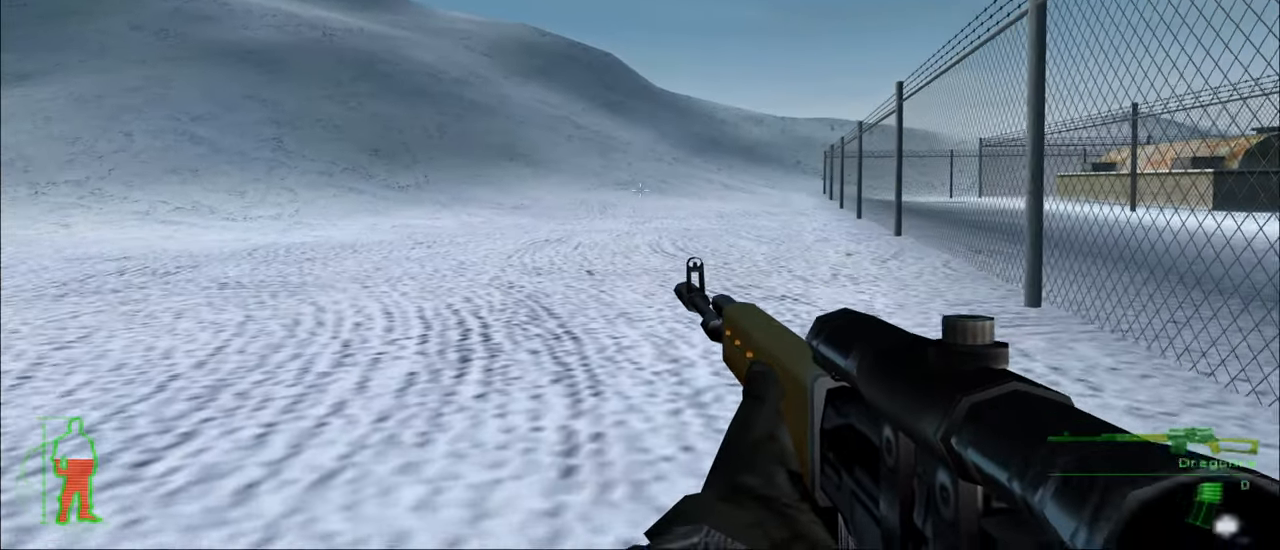
{"keys": ["w"], "mouse_move": "still", "events": []}